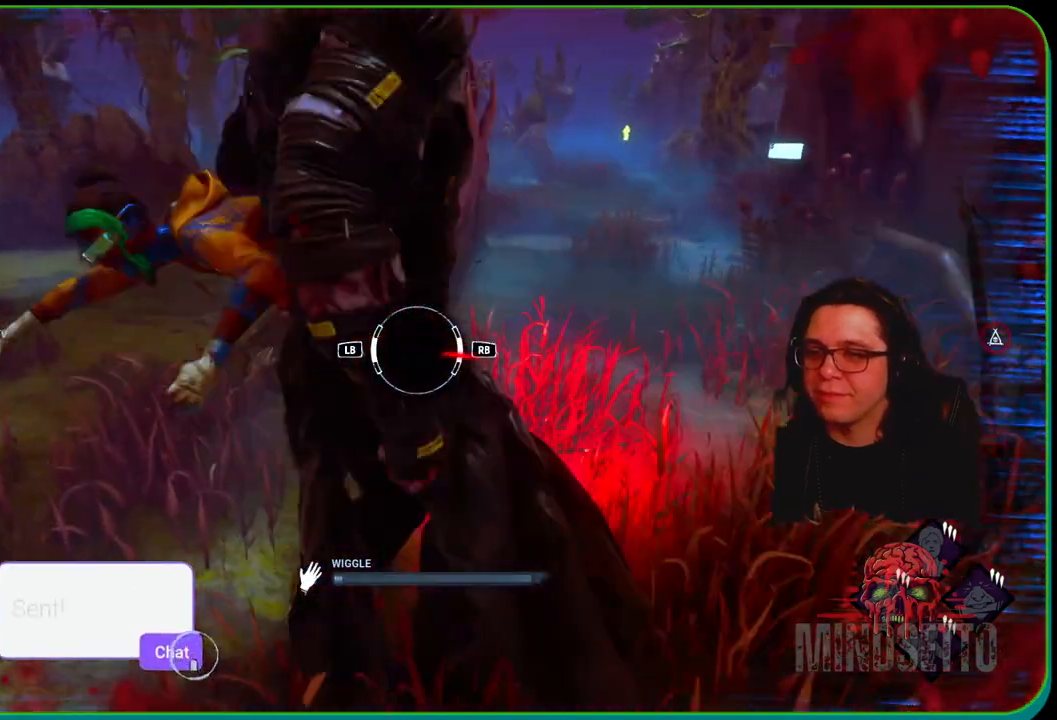
Gameplay with a controller (Xbox layout); each line is a JSON object with the inputs held at the frame after it. "events" lists button and stick changes between this image and that frame as [ms after this image, input, new state], when the widget could be followed in between. Not read: R3.
{"buttons": [], "left_stick": "up-right", "right_stick": "center", "events": [[17, "R1", "down"], [167, "R1", "up"], [250, "right_stick", "center"]]}
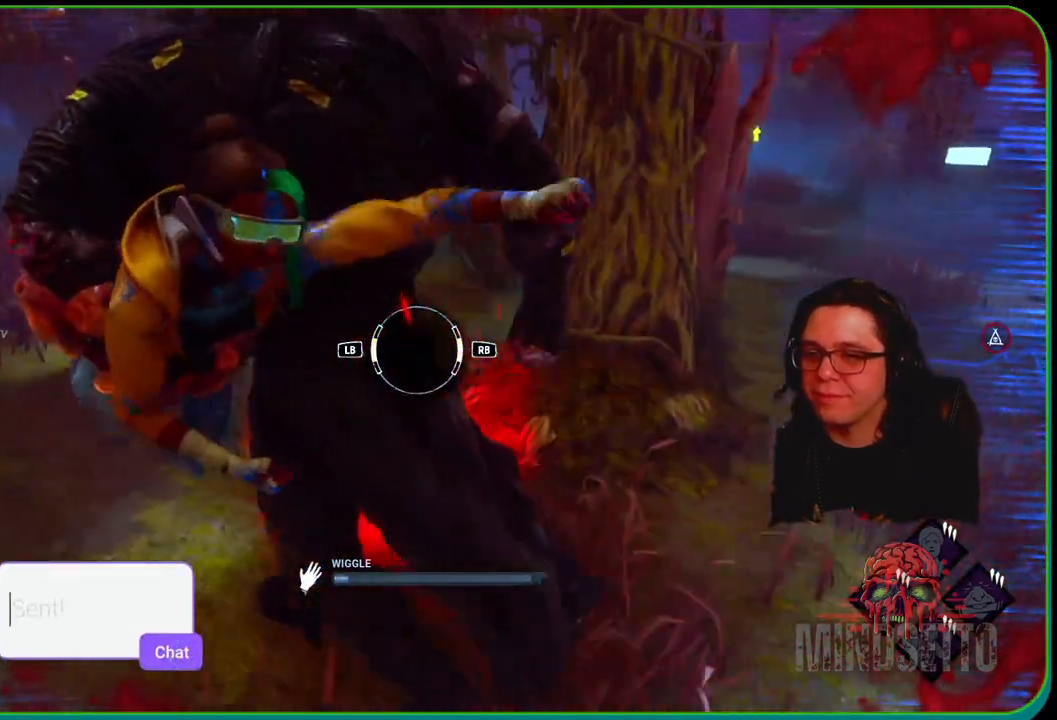
{"buttons": [], "left_stick": "up-right", "right_stick": "center", "events": [[317, "L1", "down"], [483, "L1", "up"]]}
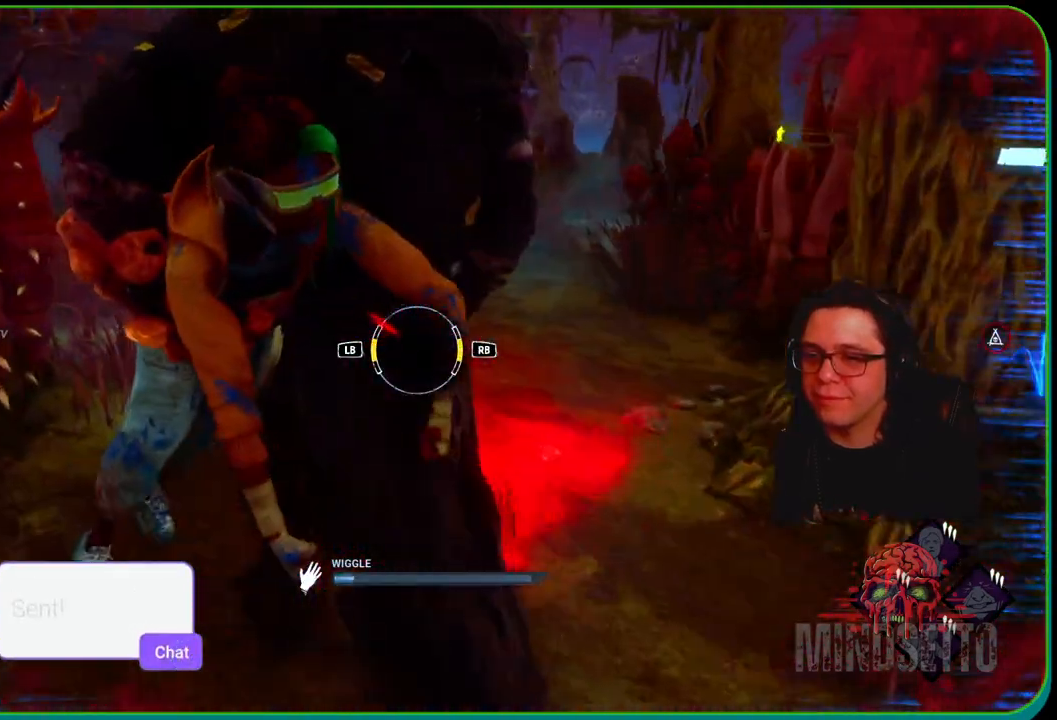
{"buttons": [], "left_stick": "up-right", "right_stick": "center", "events": []}
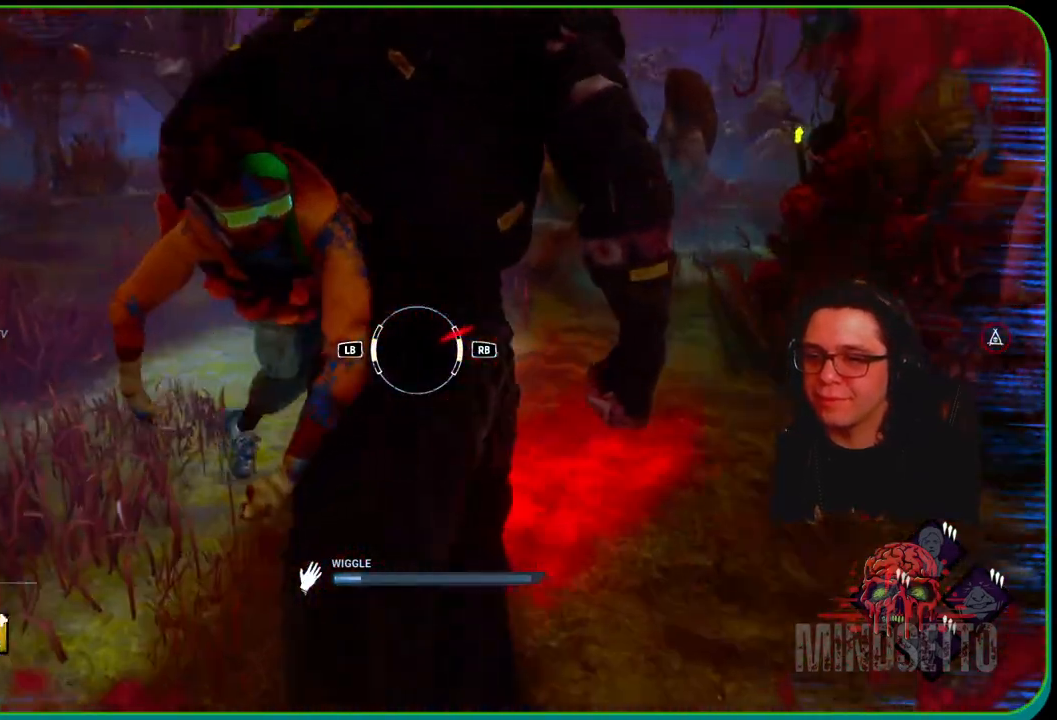
{"buttons": [], "left_stick": "up-right", "right_stick": "center", "events": [[100, "R1", "down"], [300, "R1", "up"]]}
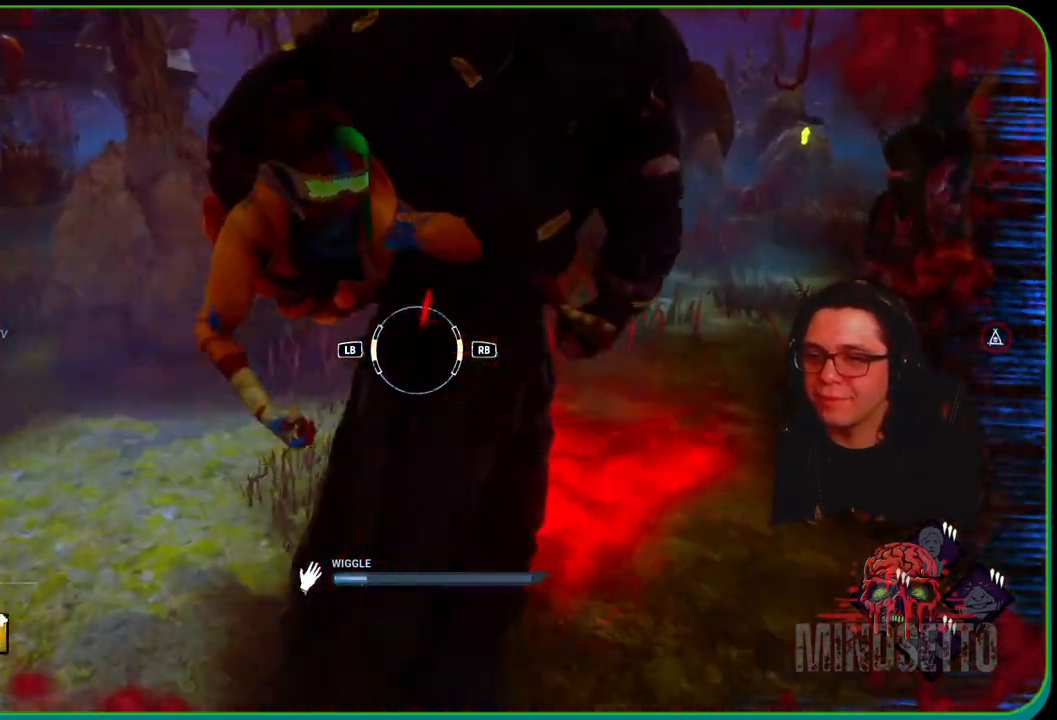
{"buttons": ["L1"], "left_stick": "up-right", "right_stick": "center", "events": [[500, "L1", "down"]]}
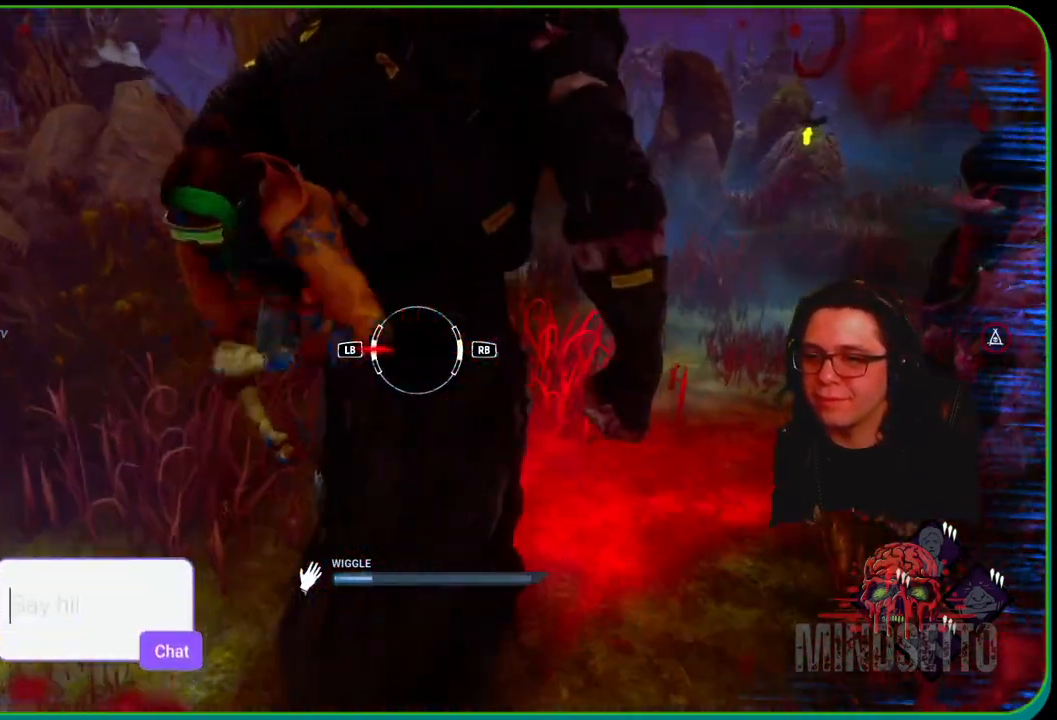
{"buttons": [], "left_stick": "up-right", "right_stick": "center", "events": [[117, "L1", "up"]]}
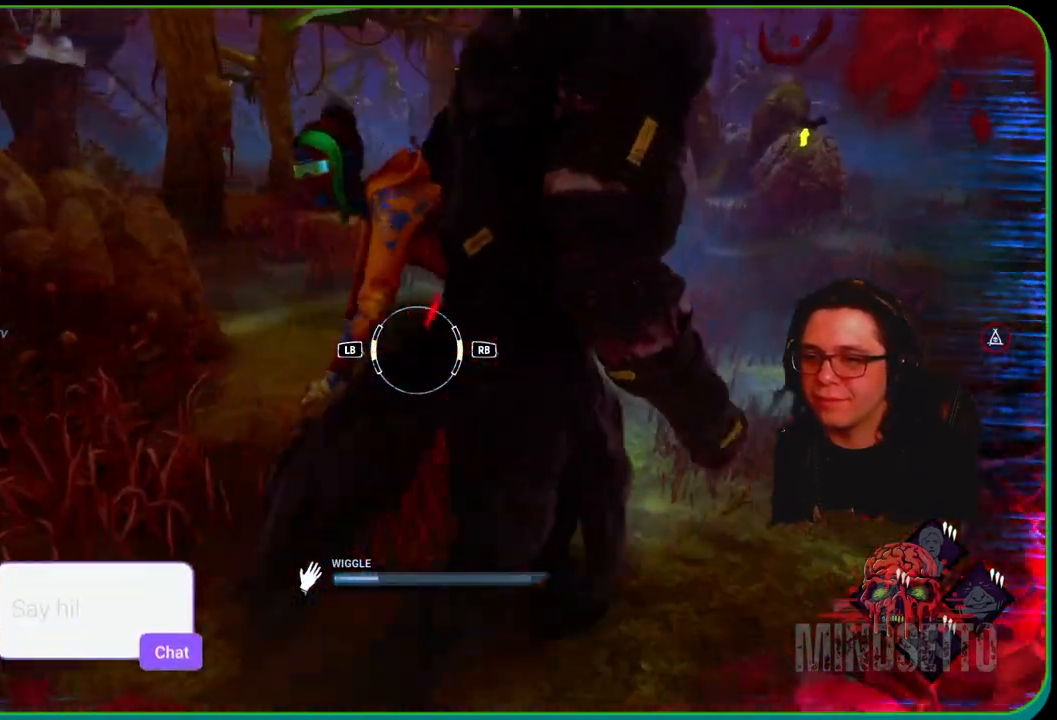
{"buttons": [], "left_stick": "up-right", "right_stick": "center", "events": [[267, "R1", "down"], [450, "R1", "up"]]}
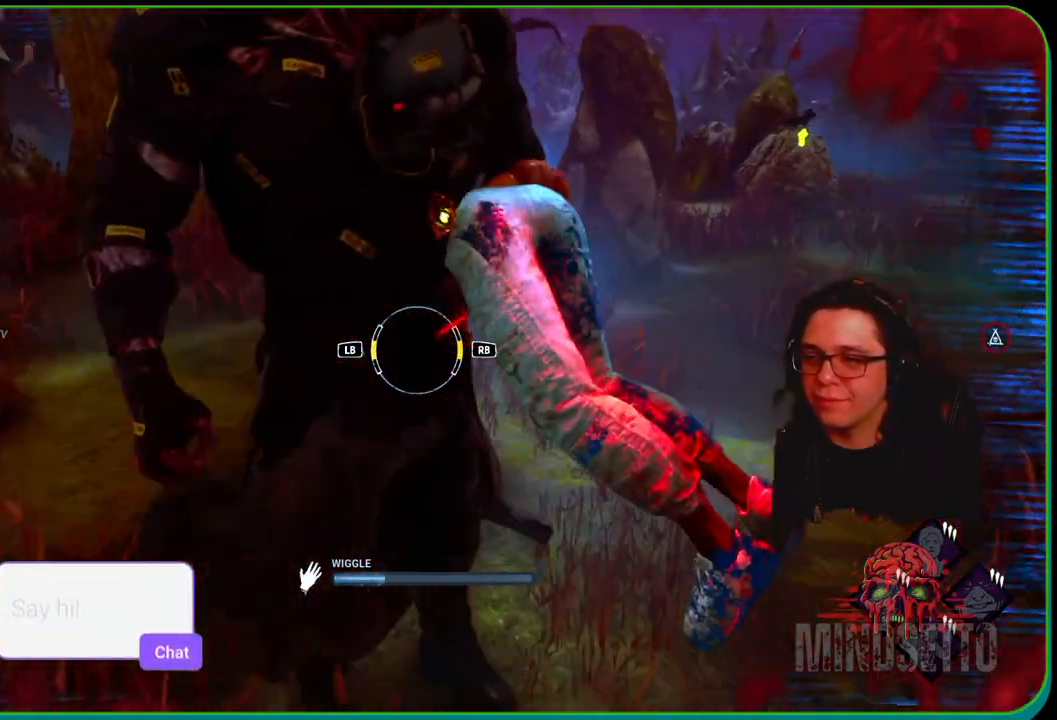
{"buttons": [], "left_stick": "right", "right_stick": "center", "events": [[33, "left_stick", "right"]]}
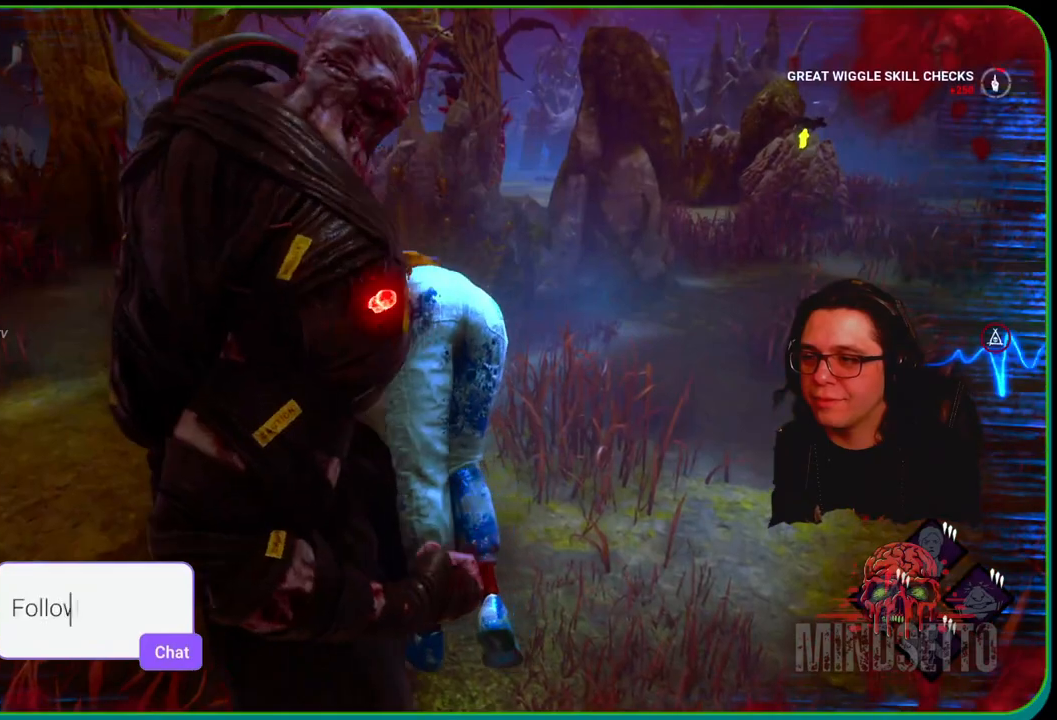
{"buttons": [], "left_stick": "center", "right_stick": "center", "events": [[300, "left_stick", "center"]]}
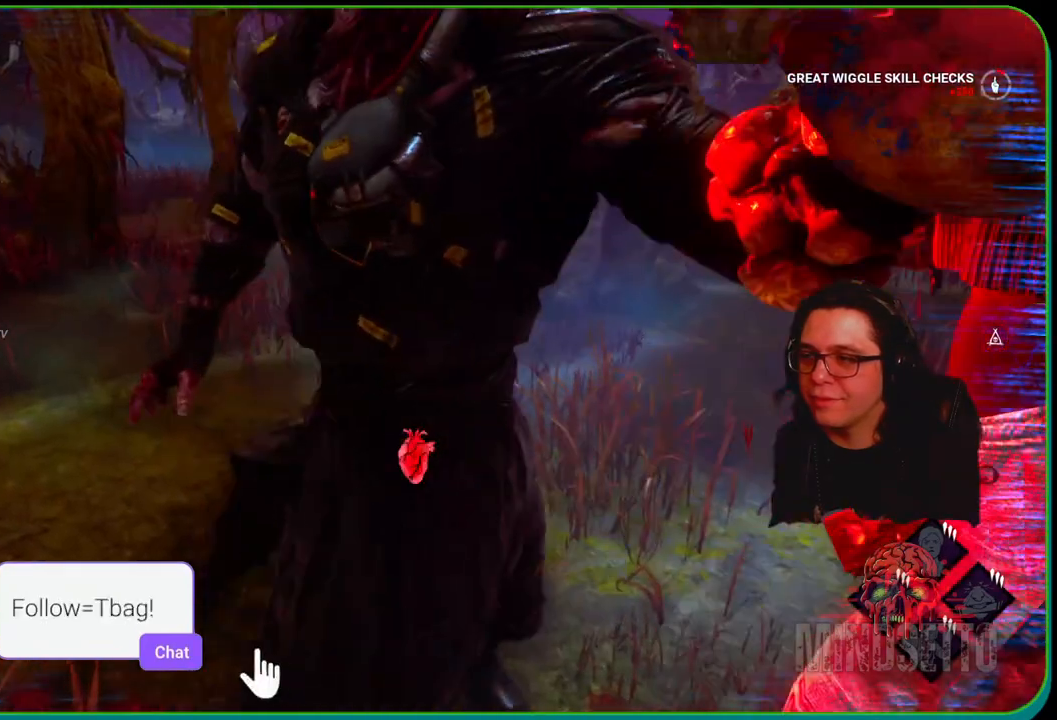
{"buttons": [], "left_stick": "center", "right_stick": "center", "events": []}
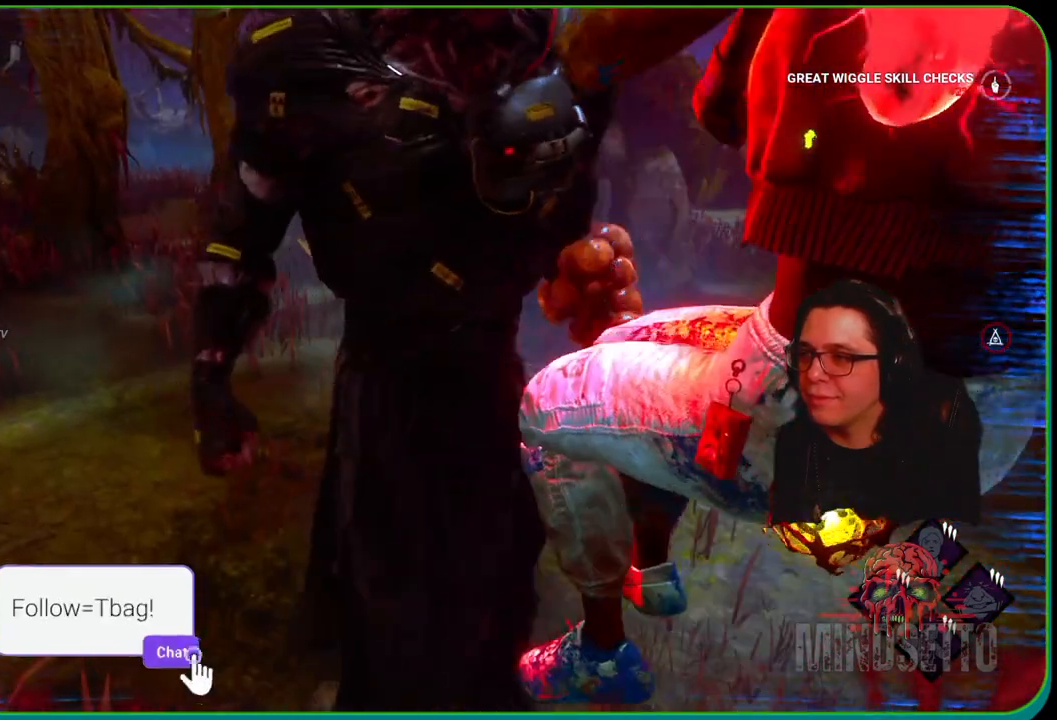
{"buttons": [], "left_stick": "center", "right_stick": "center", "events": [[167, "right_stick", "down-left"], [333, "right_stick", "center"]]}
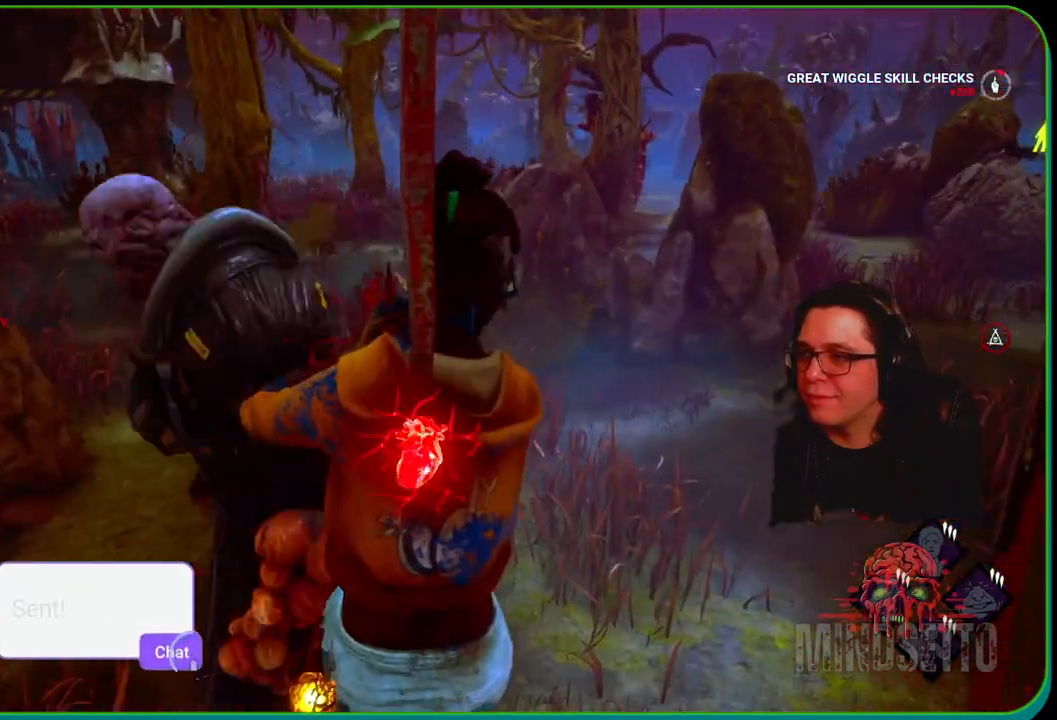
{"buttons": [], "left_stick": "center", "right_stick": "center", "events": []}
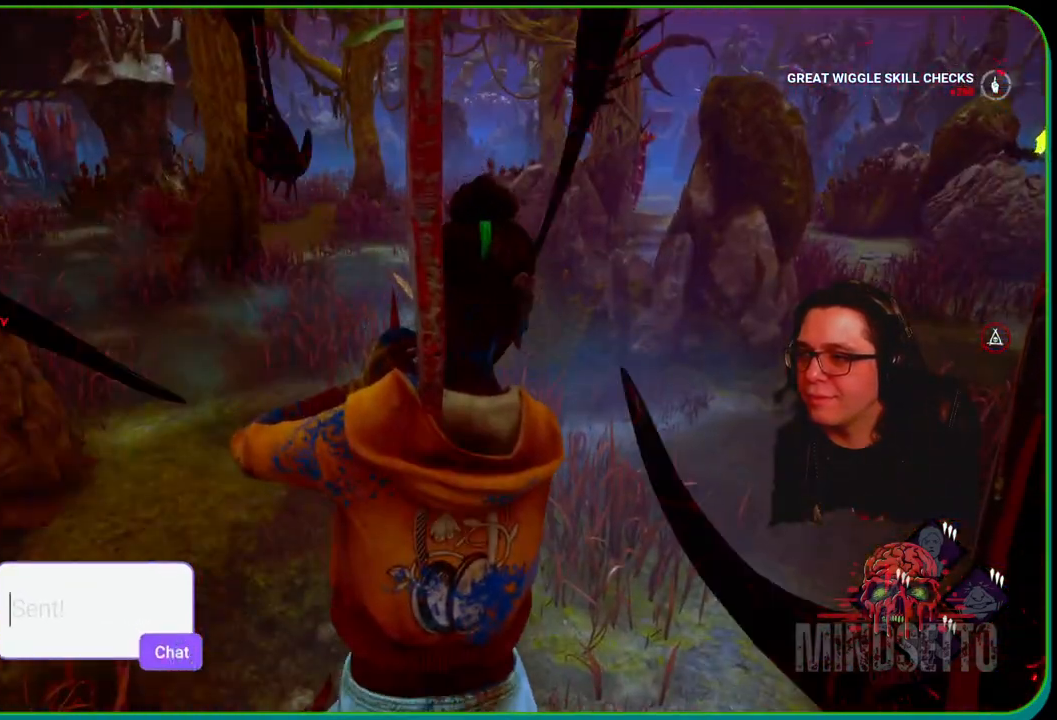
{"buttons": [], "left_stick": "center", "right_stick": "center", "events": [[100, "right_stick", "right"], [300, "right_stick", "center"]]}
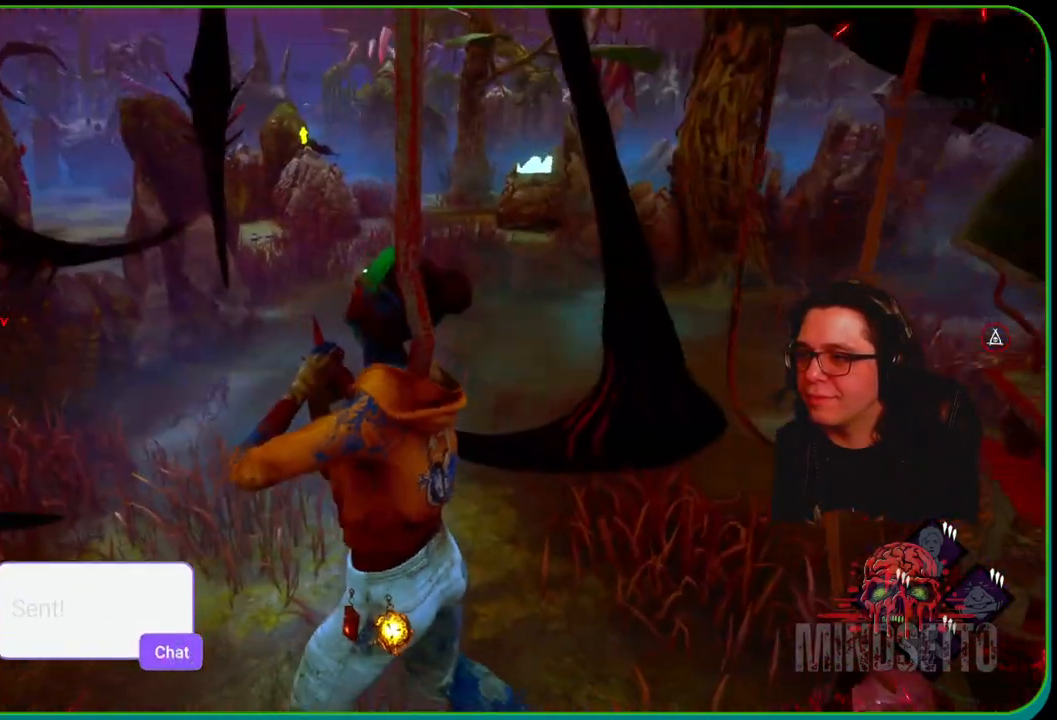
{"buttons": [], "left_stick": "center", "right_stick": "center", "events": []}
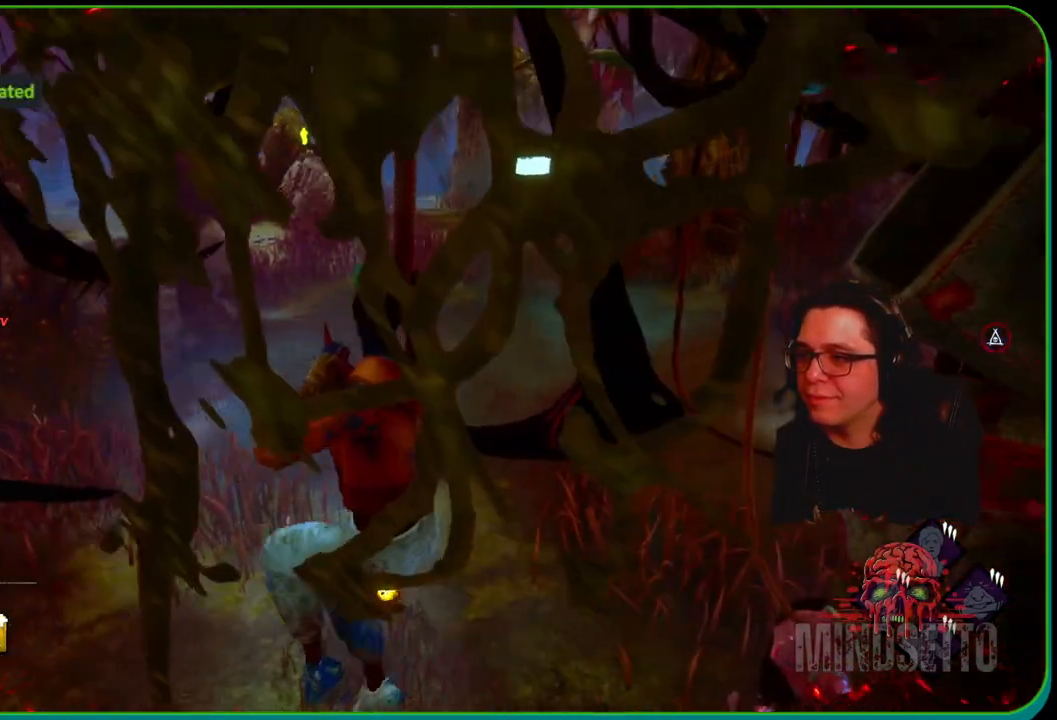
{"buttons": [], "left_stick": "center", "right_stick": "center", "events": []}
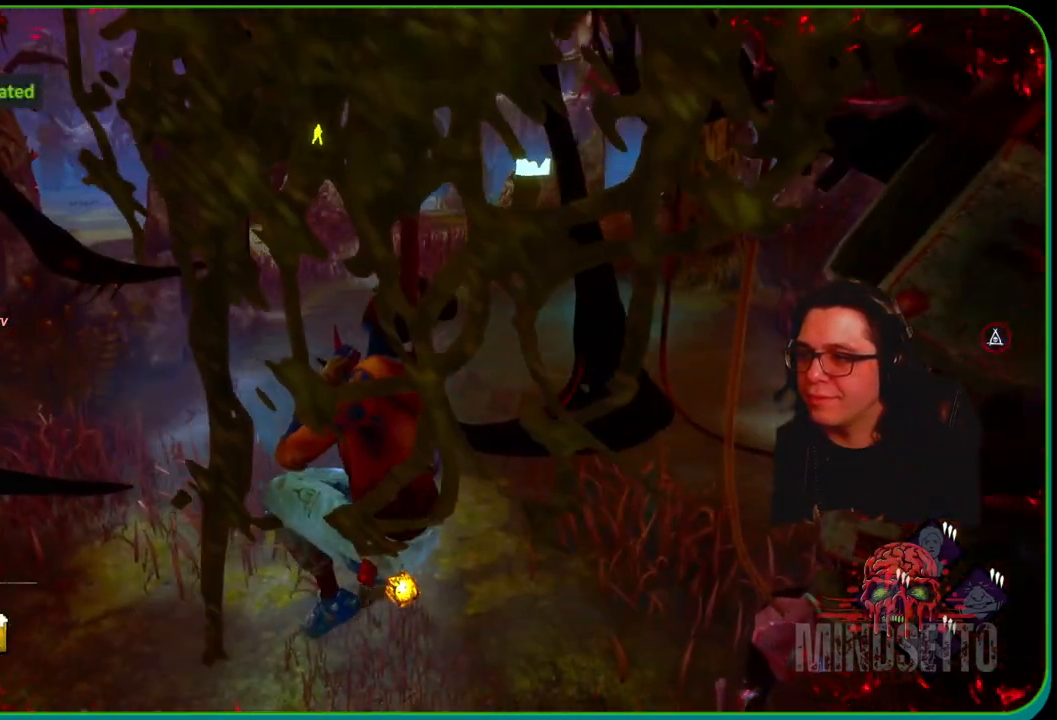
{"buttons": [], "left_stick": "center", "right_stick": "left", "events": [[283, "right_stick", "left"]]}
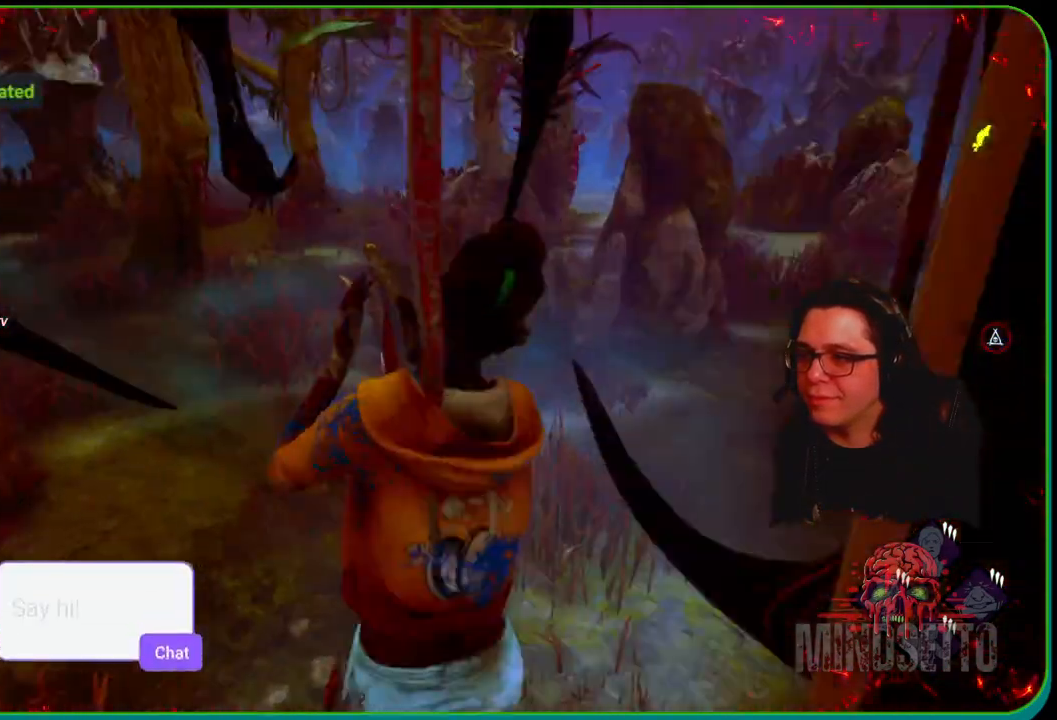
{"buttons": [], "left_stick": "center", "right_stick": "center", "events": [[17, "right_stick", "center"]]}
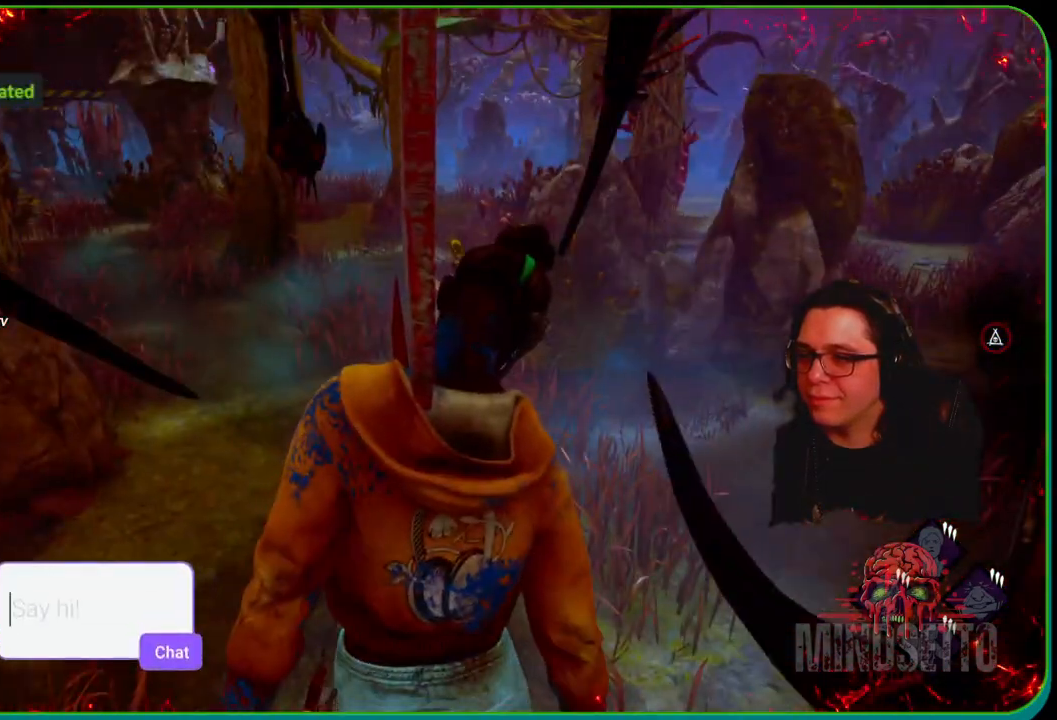
{"buttons": [], "left_stick": "center", "right_stick": "left", "events": [[400, "right_stick", "left"]]}
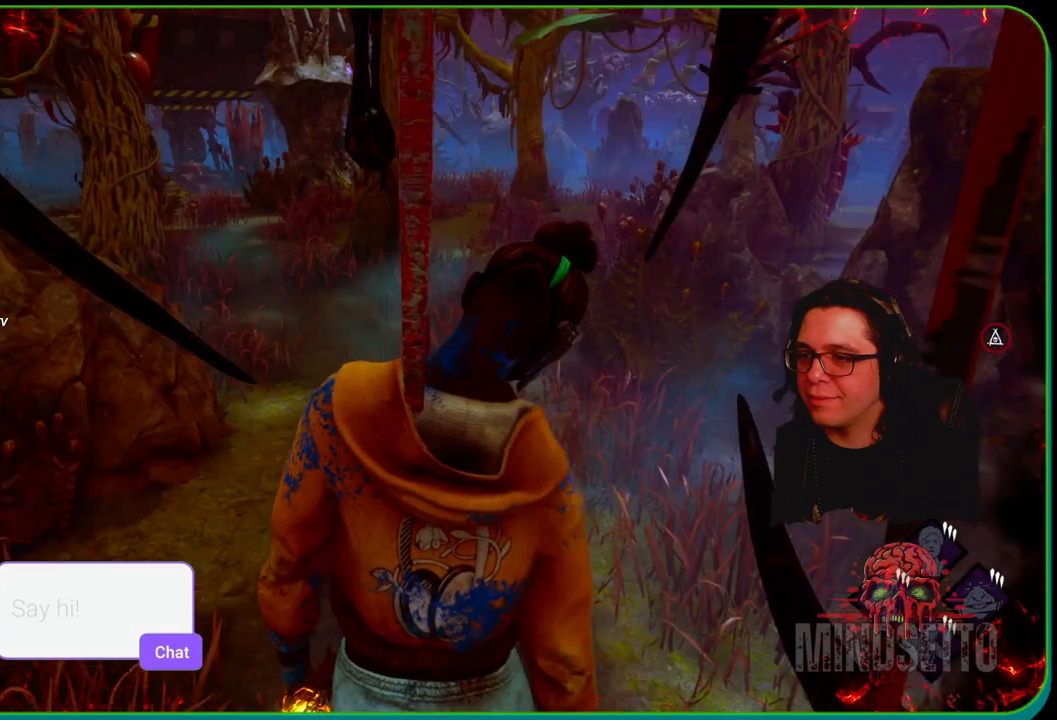
{"buttons": [], "left_stick": "center", "right_stick": "center", "events": [[167, "right_stick", "center"]]}
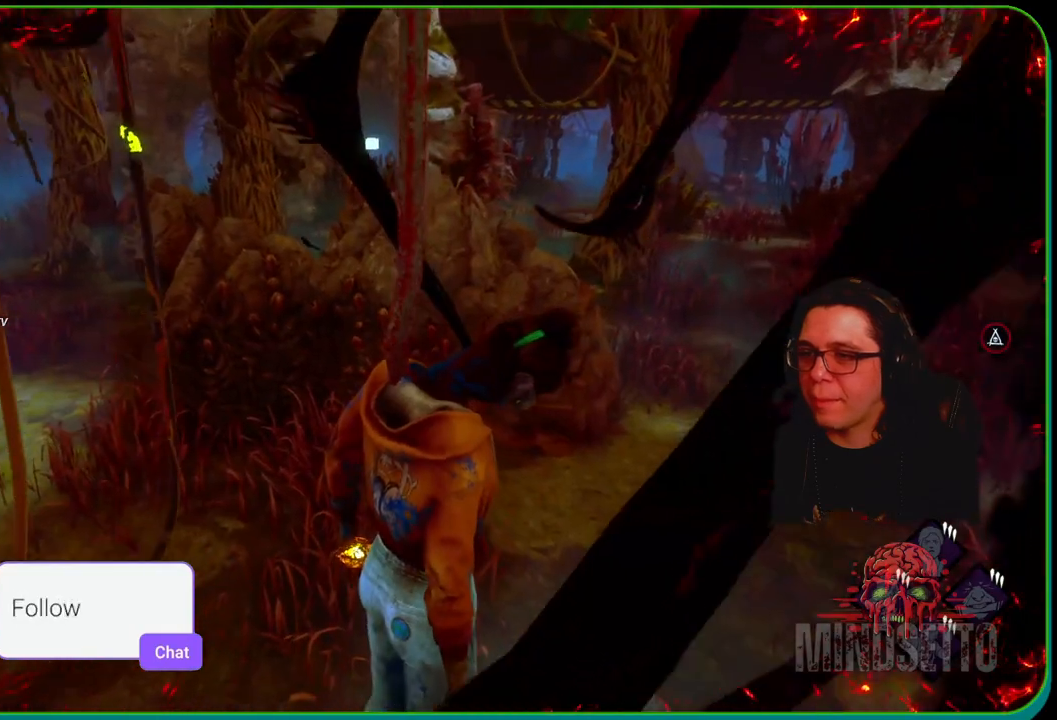
{"buttons": [], "left_stick": "center", "right_stick": "center", "events": []}
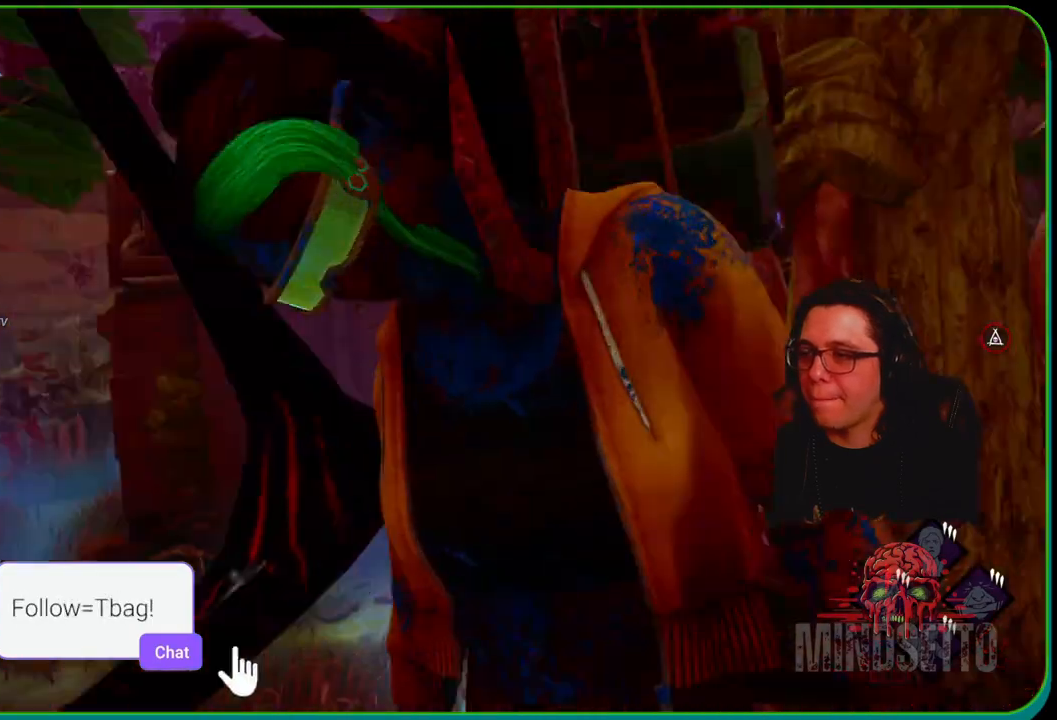
{"buttons": [], "left_stick": "center", "right_stick": "center", "events": []}
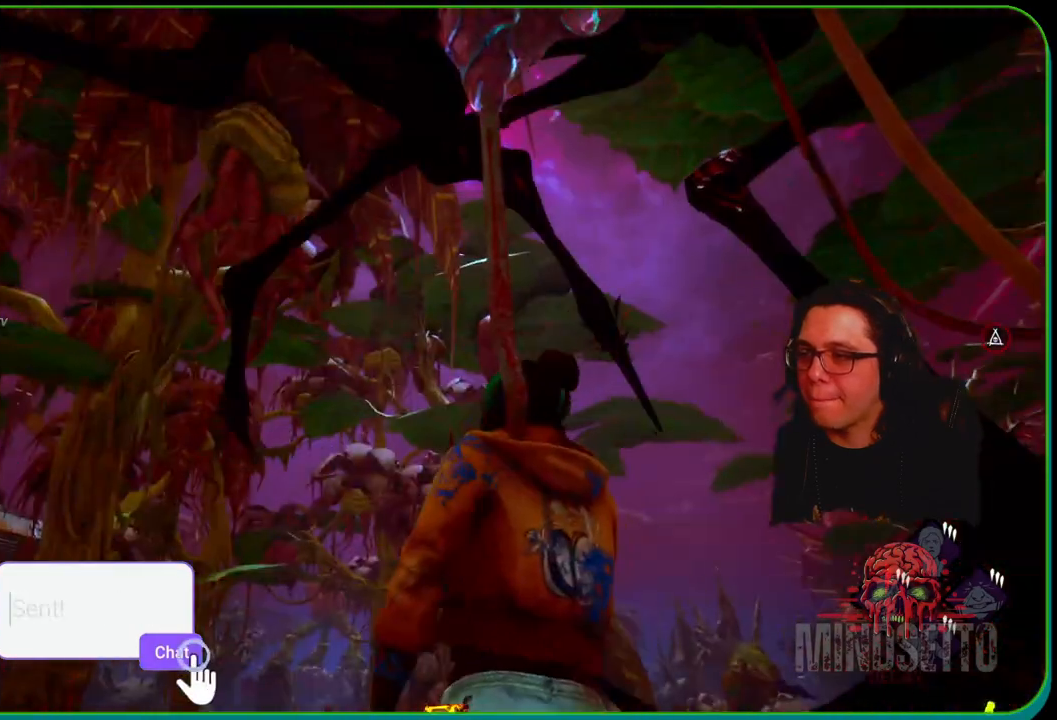
{"buttons": [], "left_stick": "center", "right_stick": "center", "events": []}
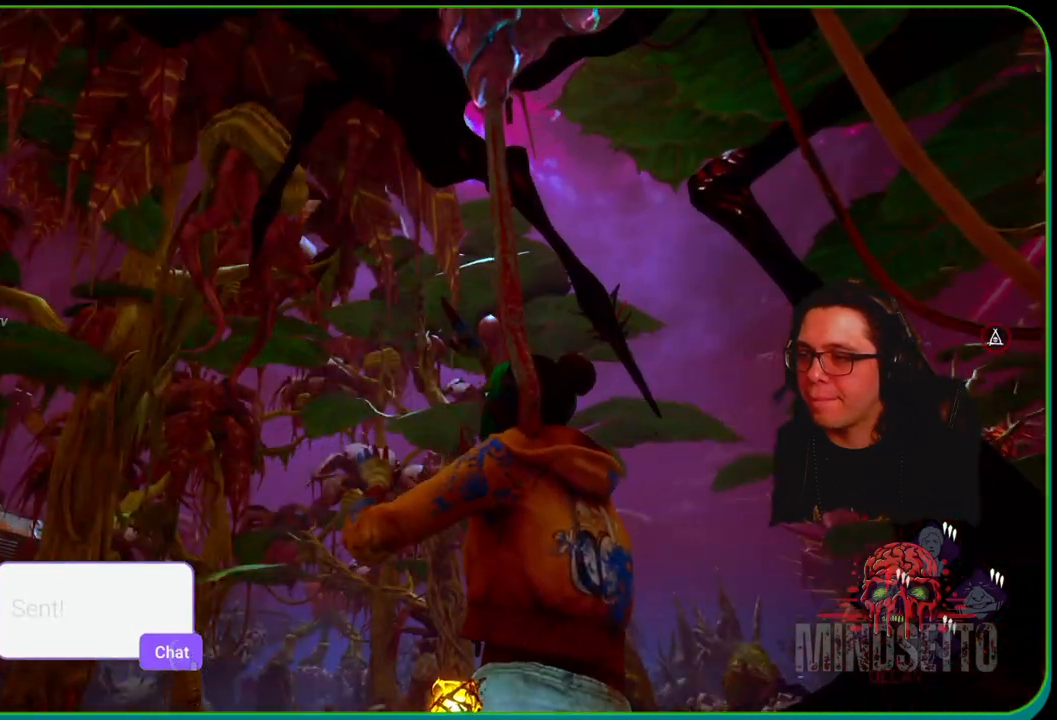
{"buttons": [], "left_stick": "center", "right_stick": "center", "events": []}
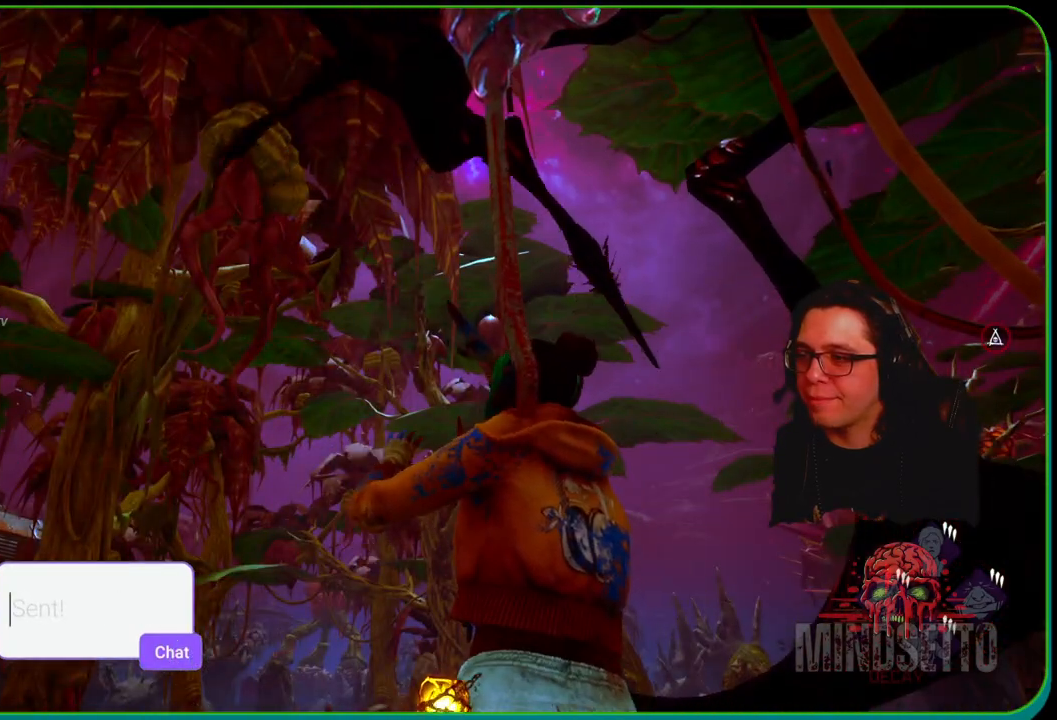
{"buttons": [], "left_stick": "center", "right_stick": "center", "events": []}
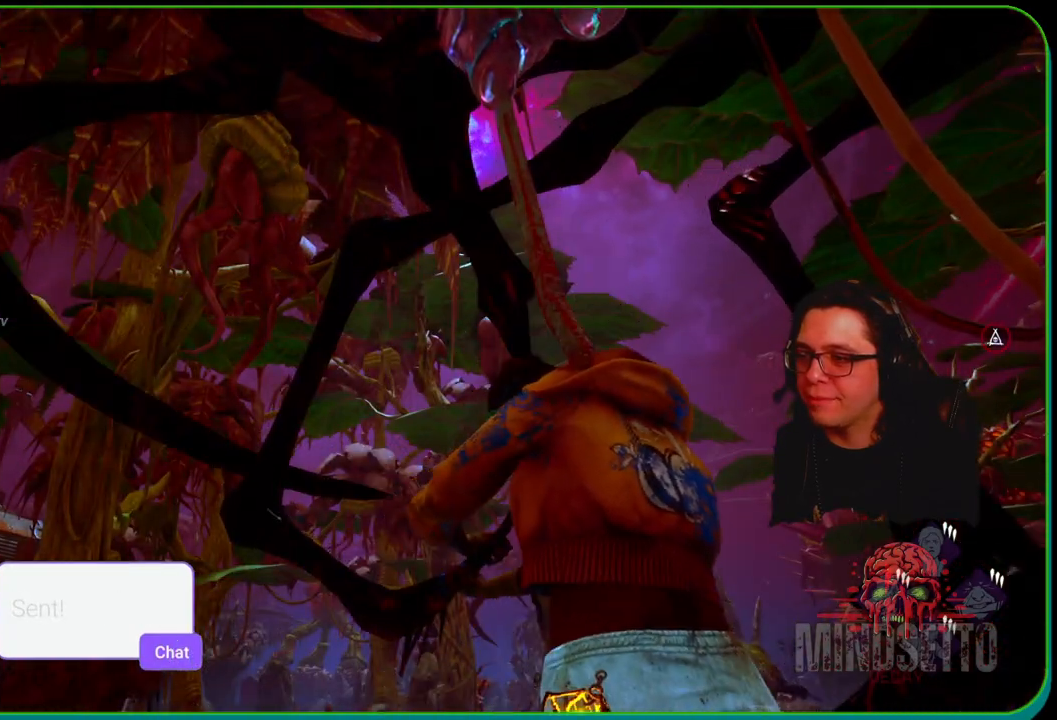
{"buttons": [], "left_stick": "center", "right_stick": "center", "events": []}
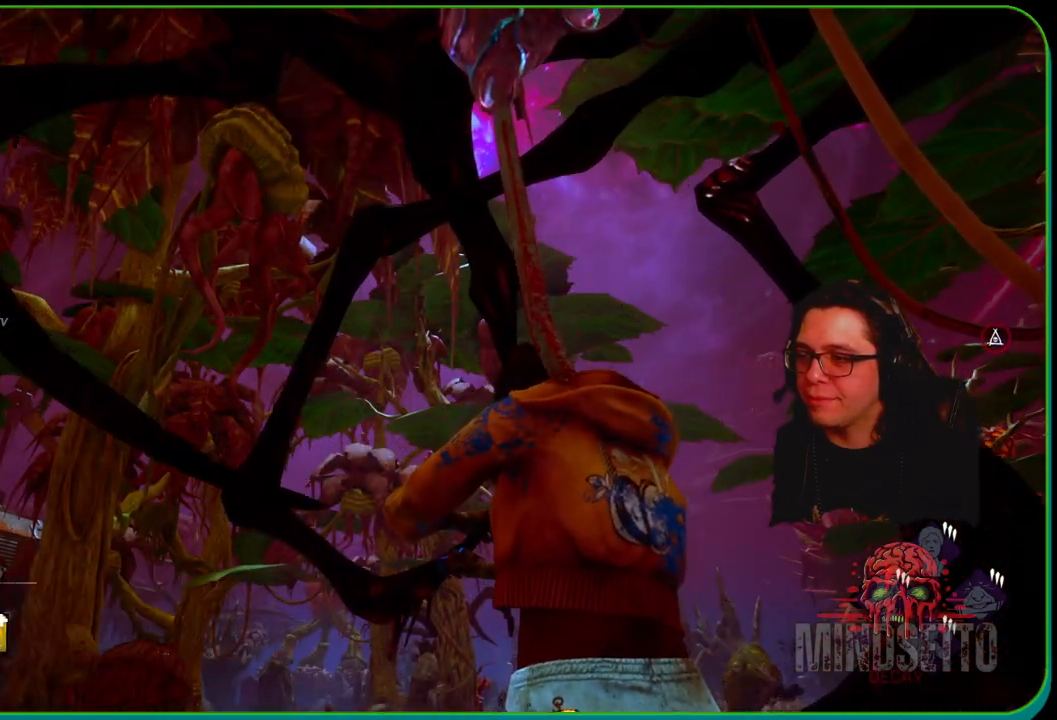
{"buttons": [], "left_stick": "center", "right_stick": "center", "events": [[267, "right_stick", "right"], [417, "right_stick", "center"]]}
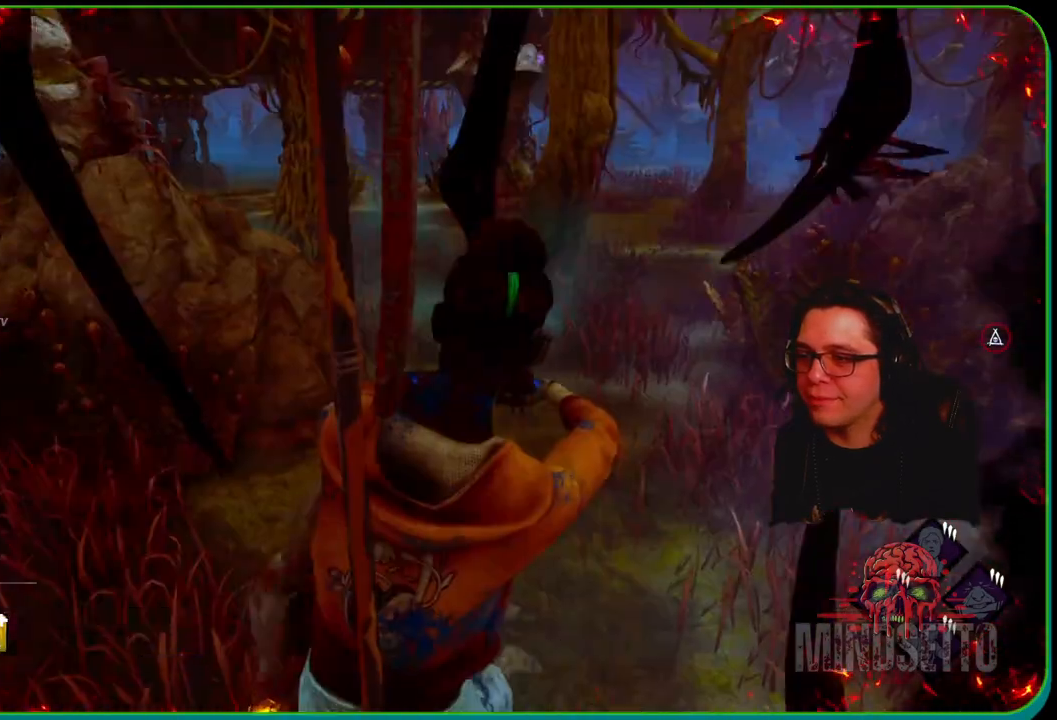
{"buttons": [], "left_stick": "center", "right_stick": "left", "events": [[467, "right_stick", "left"]]}
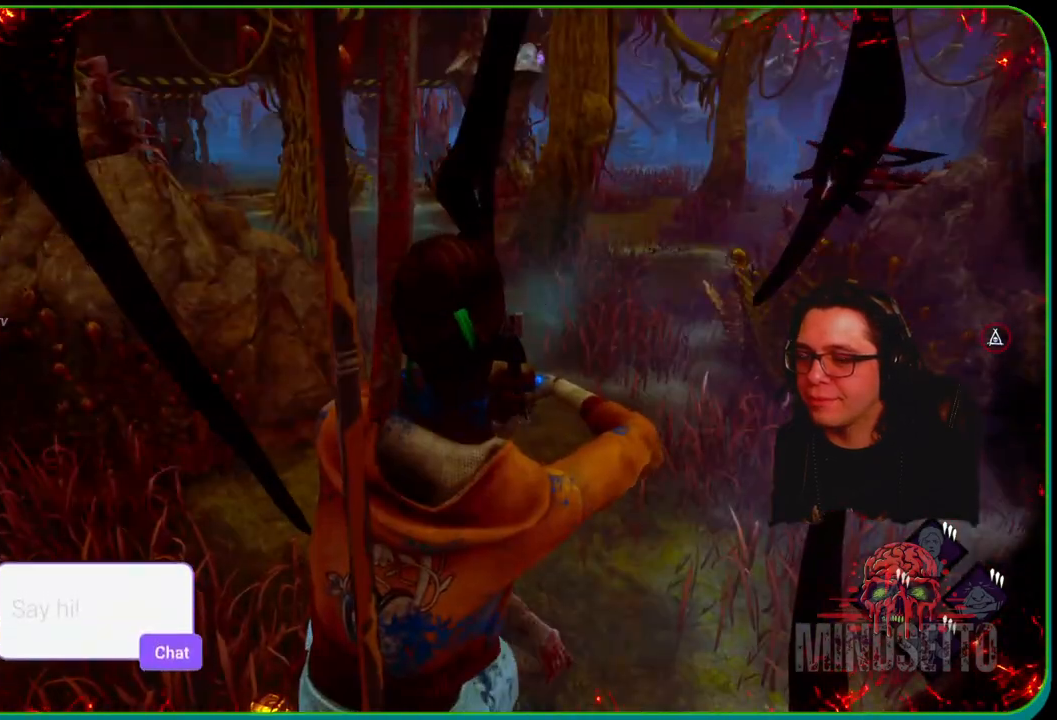
{"buttons": [], "left_stick": "center", "right_stick": "center", "events": [[183, "right_stick", "down-left"], [367, "right_stick", "center"]]}
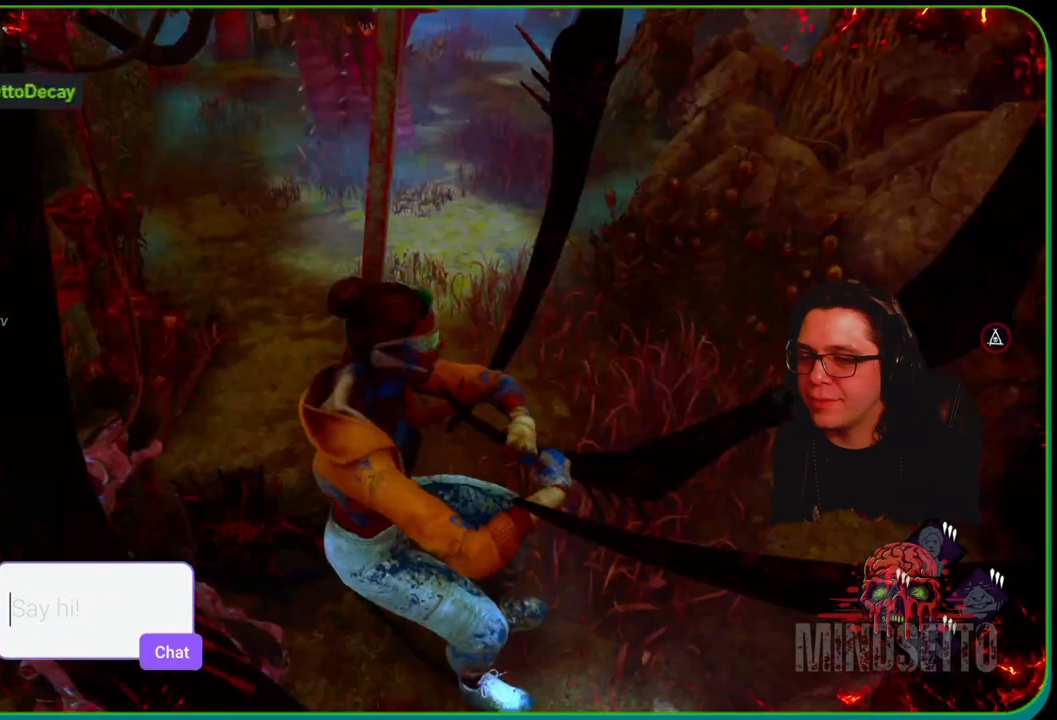
{"buttons": [], "left_stick": "center", "right_stick": "center", "events": [[33, "right_stick", "right"], [383, "right_stick", "center"]]}
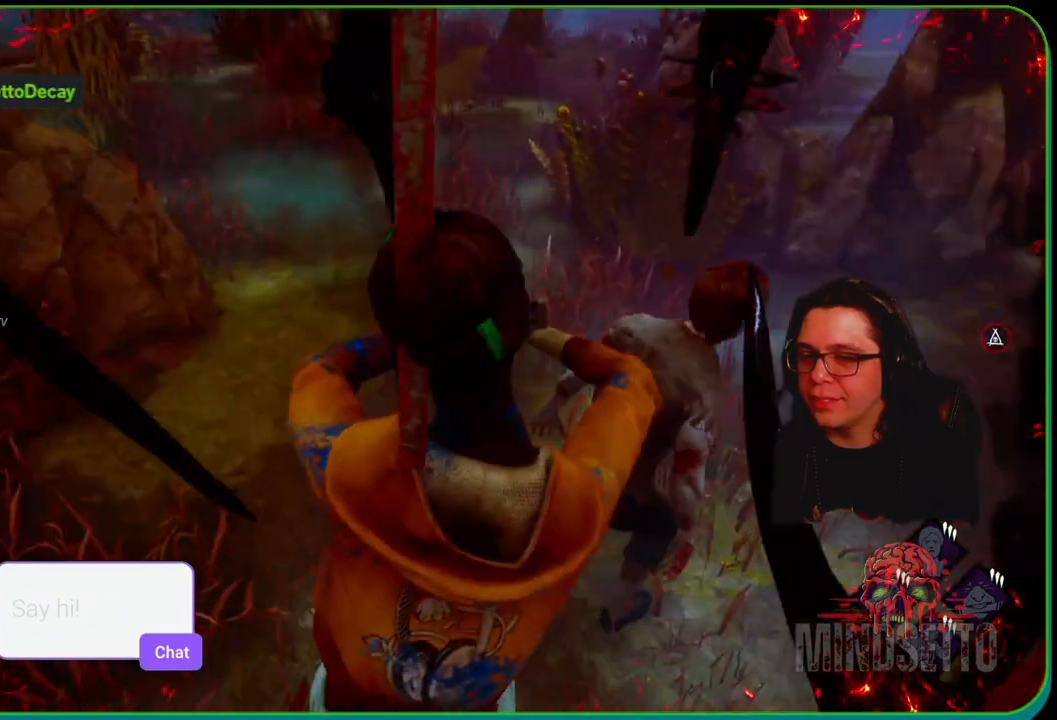
{"buttons": [], "left_stick": "up-right", "right_stick": "center", "events": [[217, "right_stick", "right"], [367, "left_stick", "up-right"], [400, "right_stick", "center"]]}